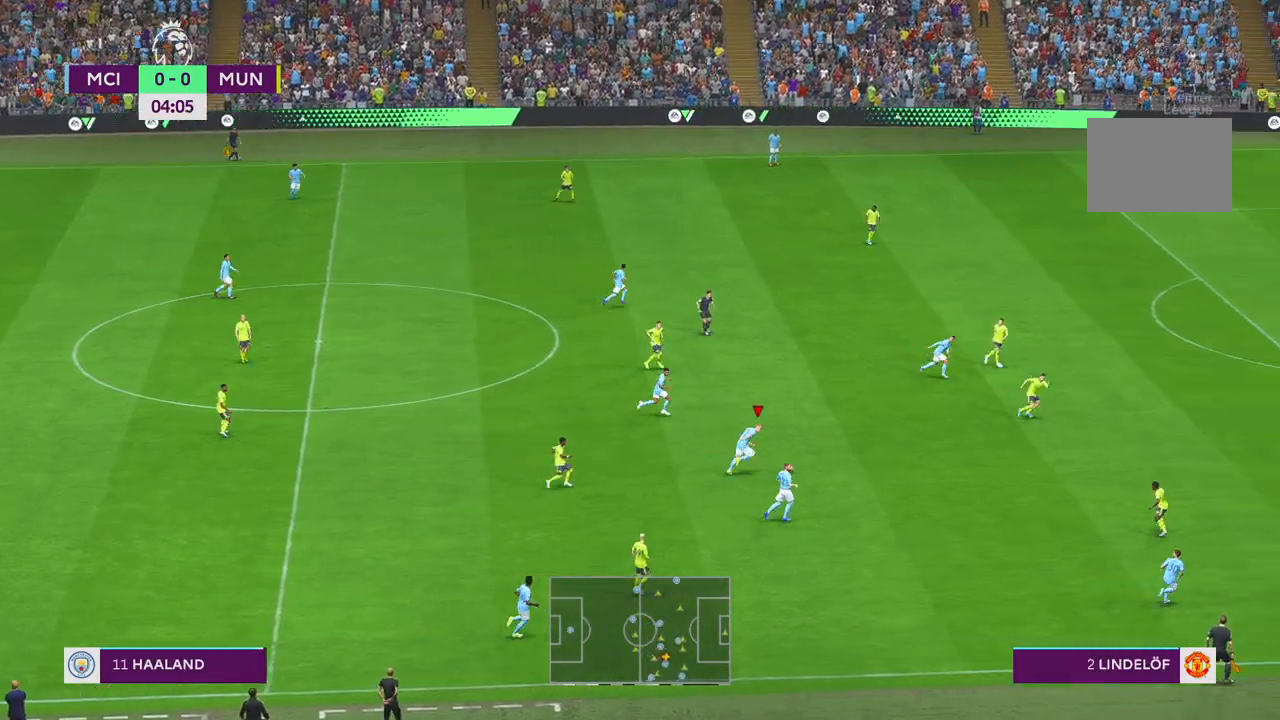
Gameplay with a controller (Xbox layout); each line is a JSON object with the inputs held at the frame after it (dt_ms = milliseconds from this image to that frame). "events" lists button and stick changes between this image and that frame as [ms after this image, input, new state], when the widget could be followed in between. Not read: L3 R3.
{"dt_ms": 500, "buttons": ["Y", "R2"], "left_stick": "up", "right_stick": "center", "events": [[250, "left_stick", "up"], [450, "Y", "down"]]}
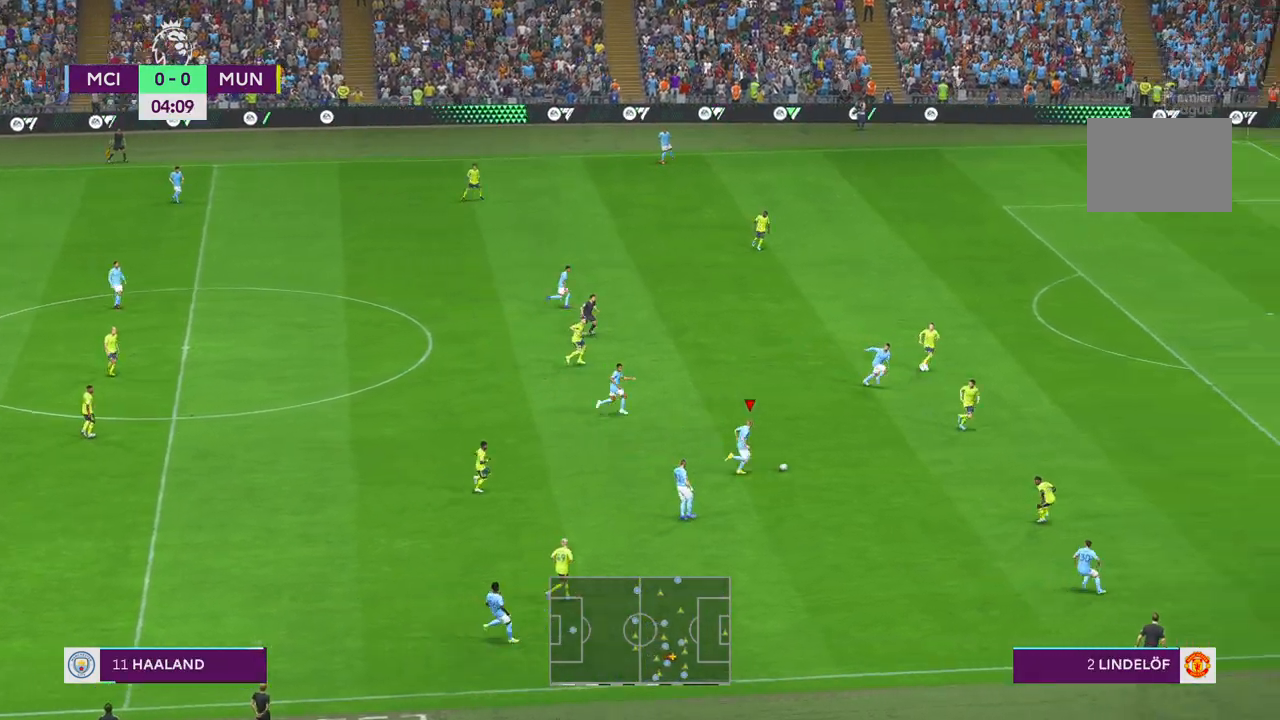
{"dt_ms": 500, "buttons": ["R2"], "left_stick": "up", "right_stick": "center", "events": [[117, "Y", "up"]]}
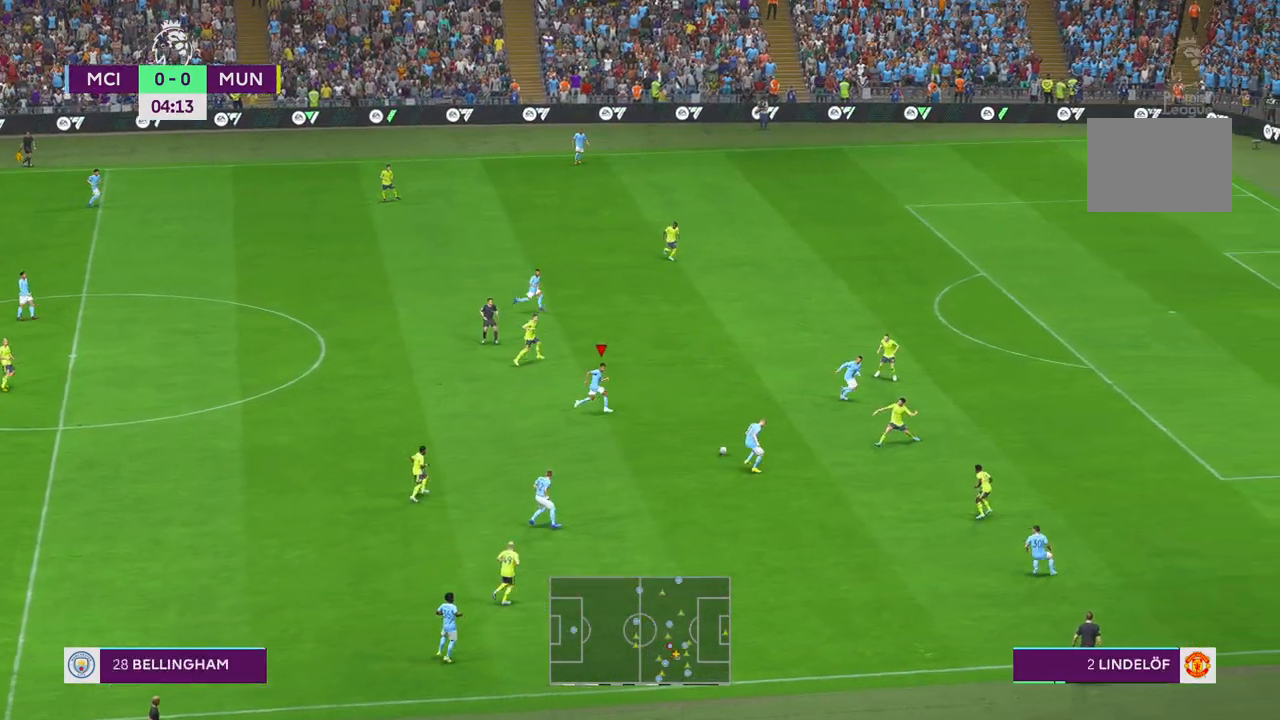
{"dt_ms": 500, "buttons": ["Y", "R2"], "left_stick": "up-right", "right_stick": "center", "events": [[417, "left_stick", "up-right"], [483, "Y", "down"]]}
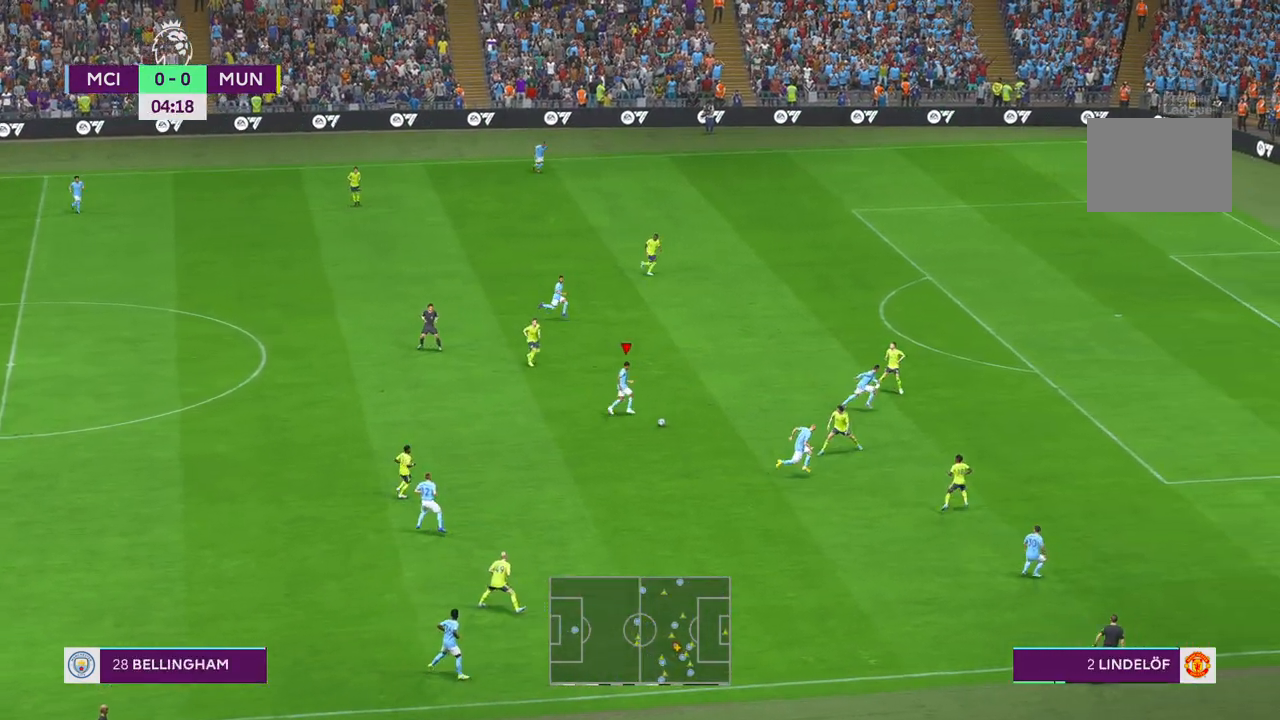
{"dt_ms": 500, "buttons": ["R2"], "left_stick": "up-right", "right_stick": "center", "events": [[83, "Y", "up"], [283, "R1", "down"], [400, "R1", "up"]]}
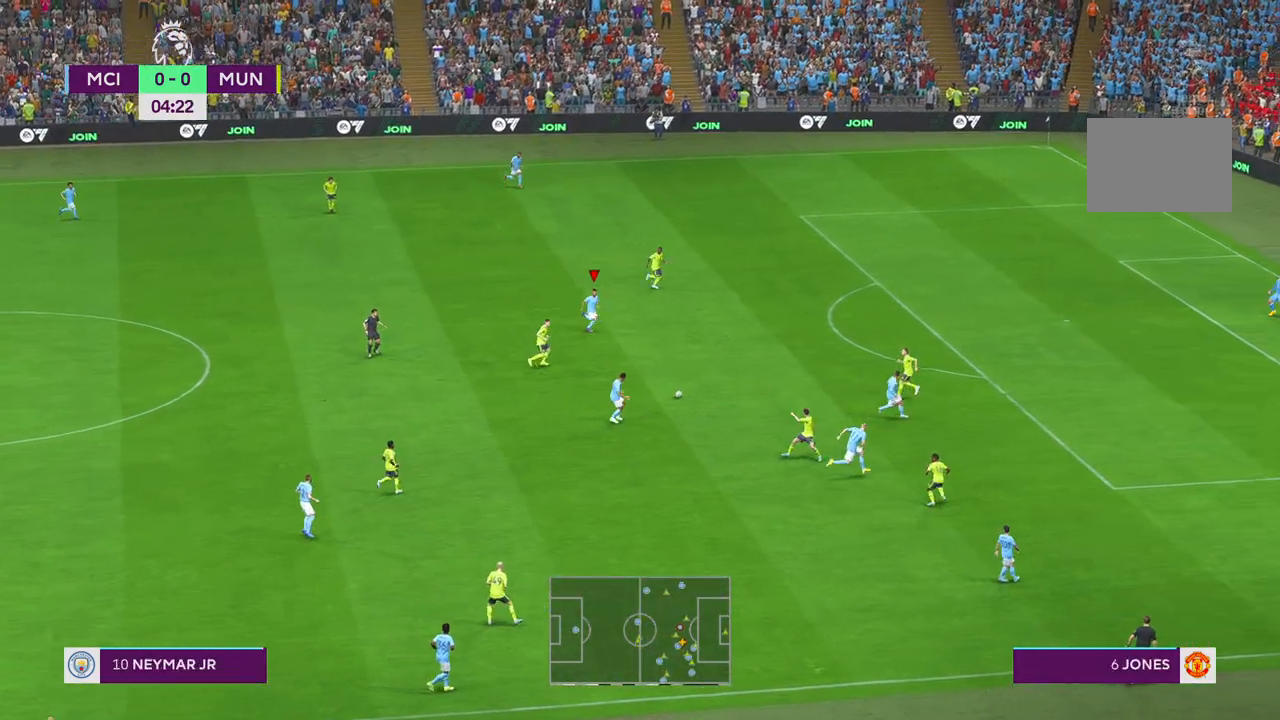
{"dt_ms": 500, "buttons": ["R2"], "left_stick": "right", "right_stick": "center", "events": [[83, "Y", "down"], [117, "L1", "down"], [133, "Y", "up"], [200, "L1", "up"], [283, "left_stick", "right"]]}
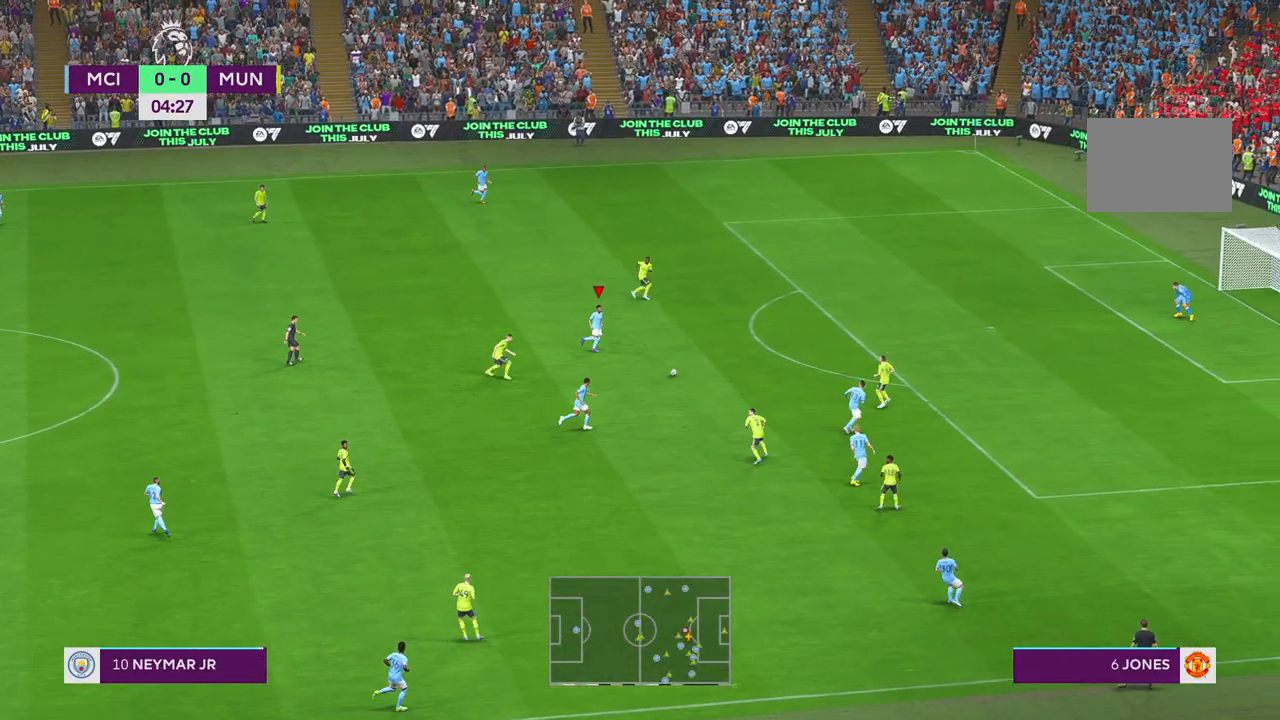
{"dt_ms": 500, "buttons": ["R2"], "left_stick": "up-right", "right_stick": "center", "events": [[233, "left_stick", "up-right"]]}
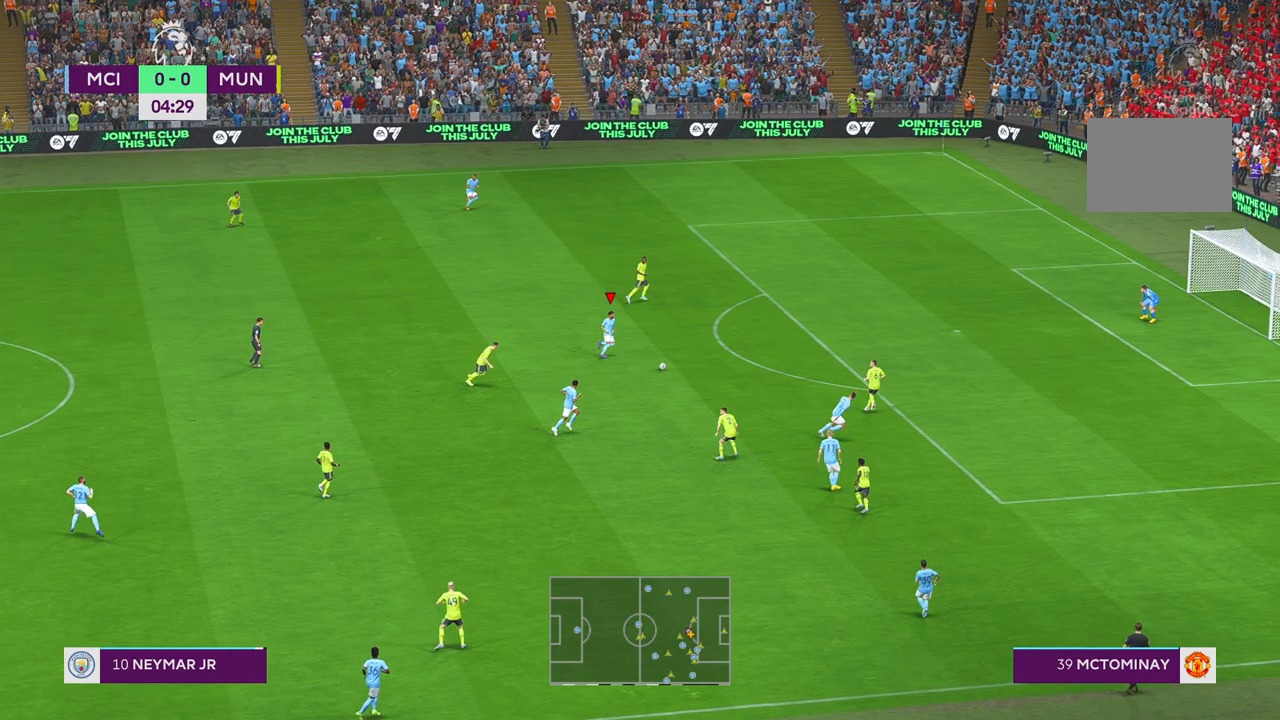
{"dt_ms": 500, "buttons": ["R2"], "left_stick": "down-right", "right_stick": "center", "events": [[67, "DPAD_LEFT", "down"], [117, "DPAD_LEFT", "up"], [183, "left_stick", "right"], [483, "left_stick", "down-right"]]}
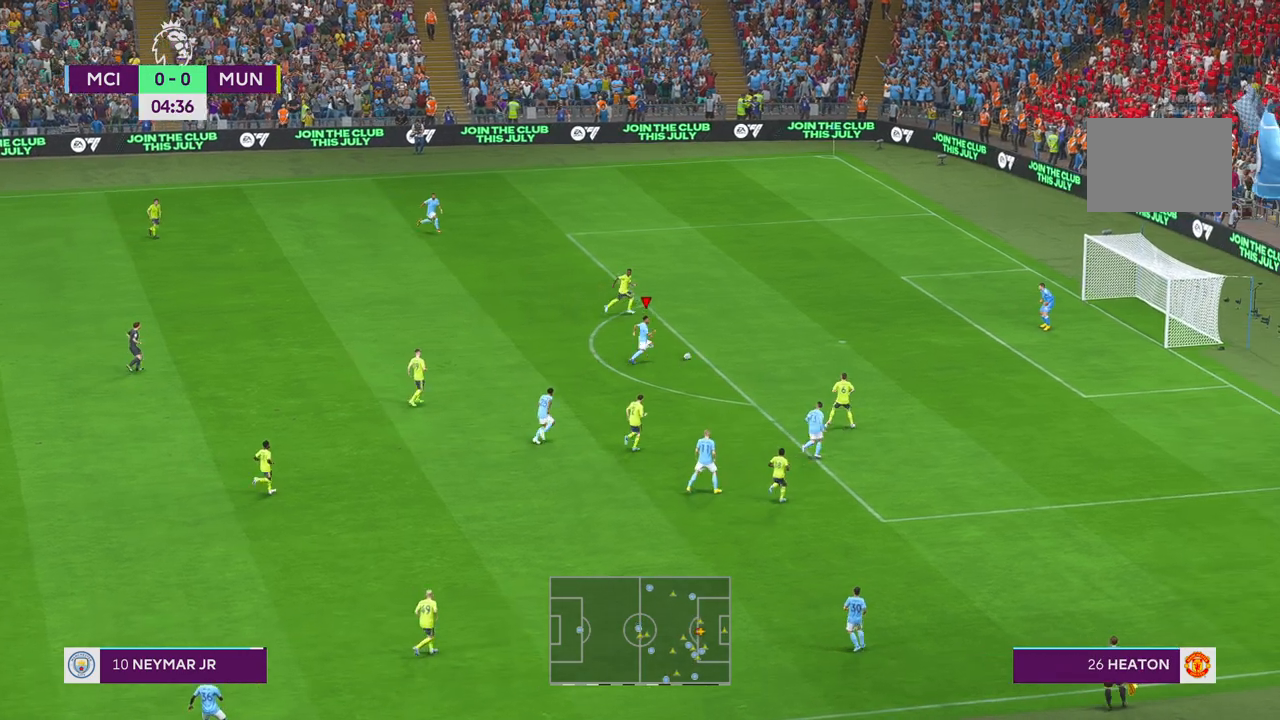
{"dt_ms": 1000, "buttons": [], "left_stick": "down-right", "right_stick": "center"}
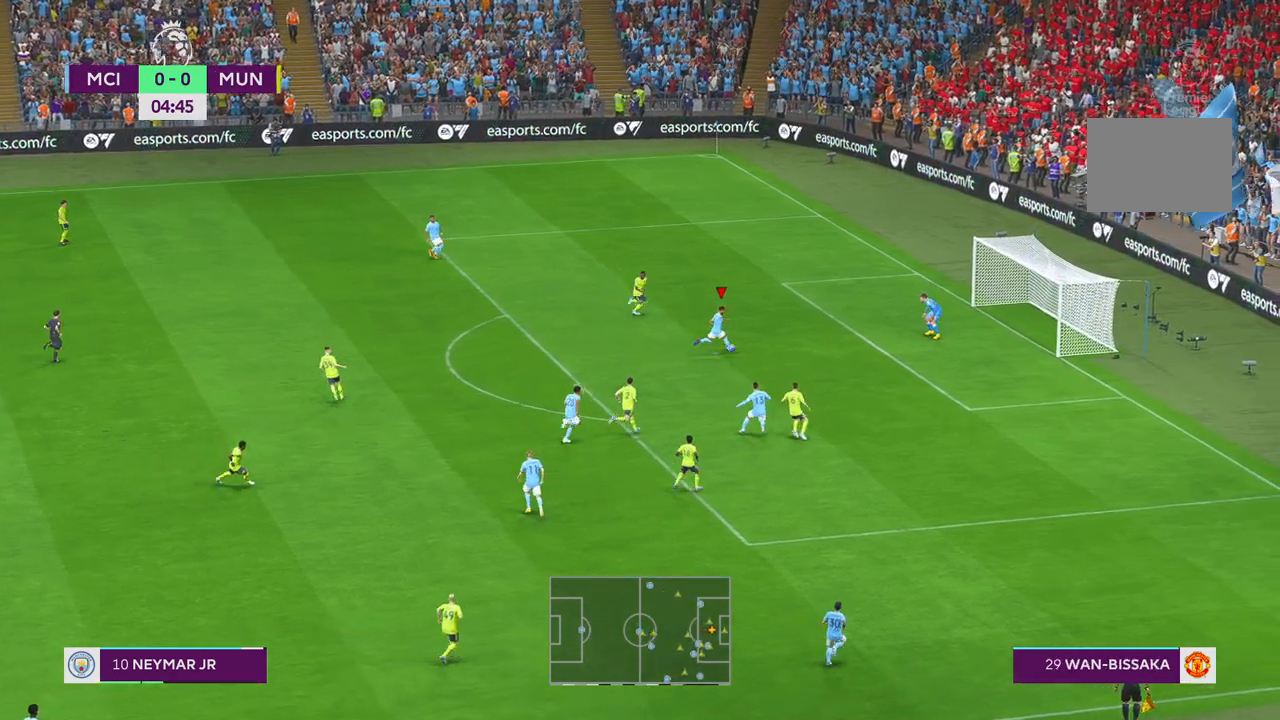
{"dt_ms": 500, "buttons": [], "left_stick": "down-right", "right_stick": "center", "events": []}
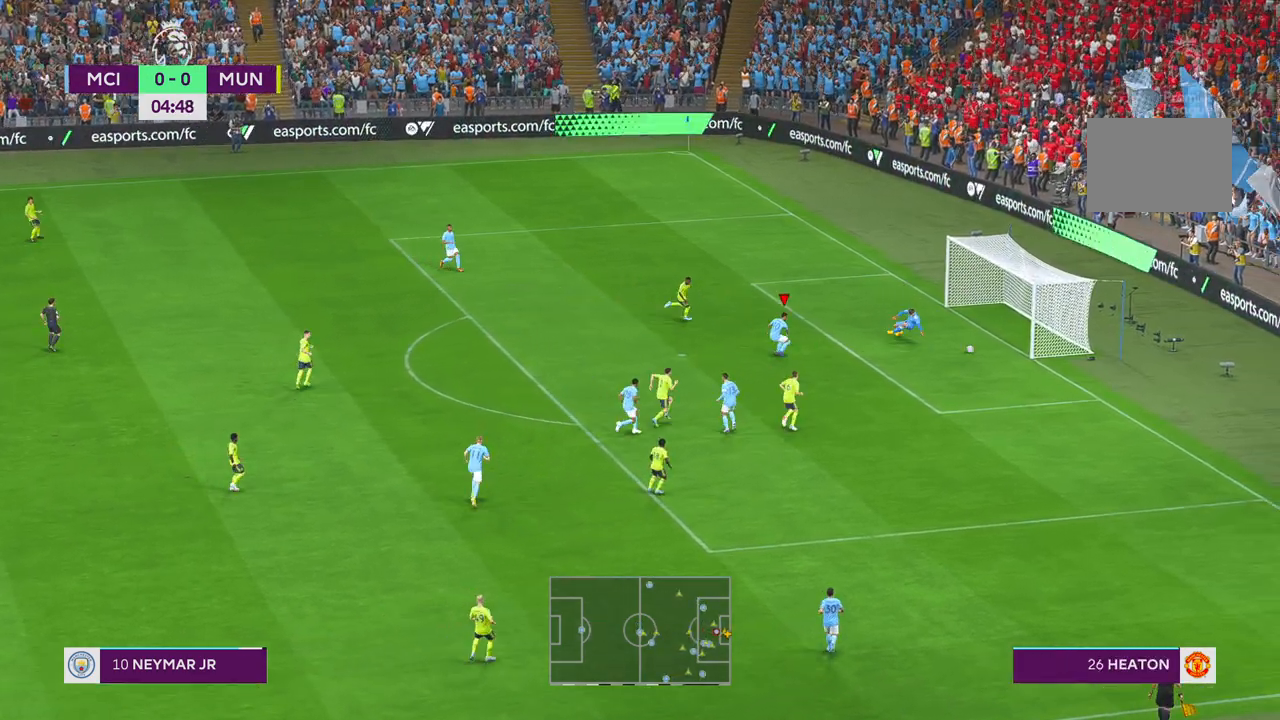
{"dt_ms": 500, "buttons": [], "left_stick": "down-right", "right_stick": "center", "events": []}
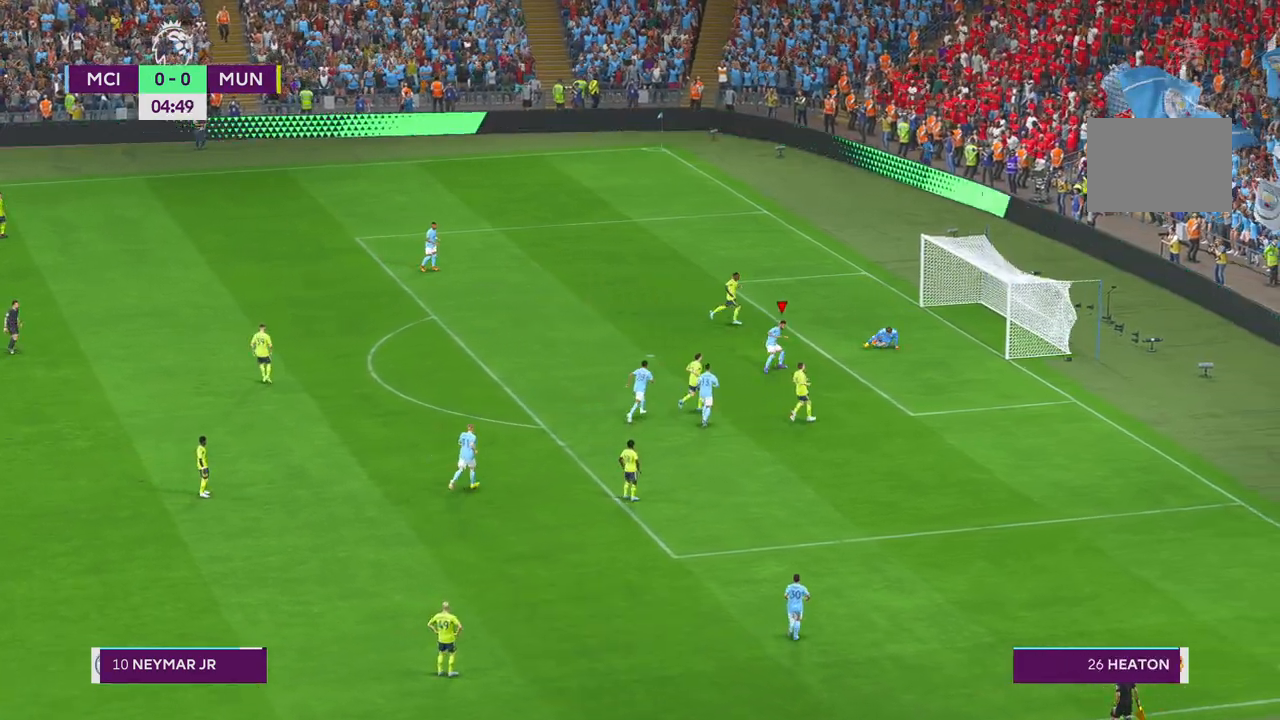
{"dt_ms": 500, "buttons": [], "left_stick": "down", "right_stick": "center", "events": [[300, "left_stick", "down"]]}
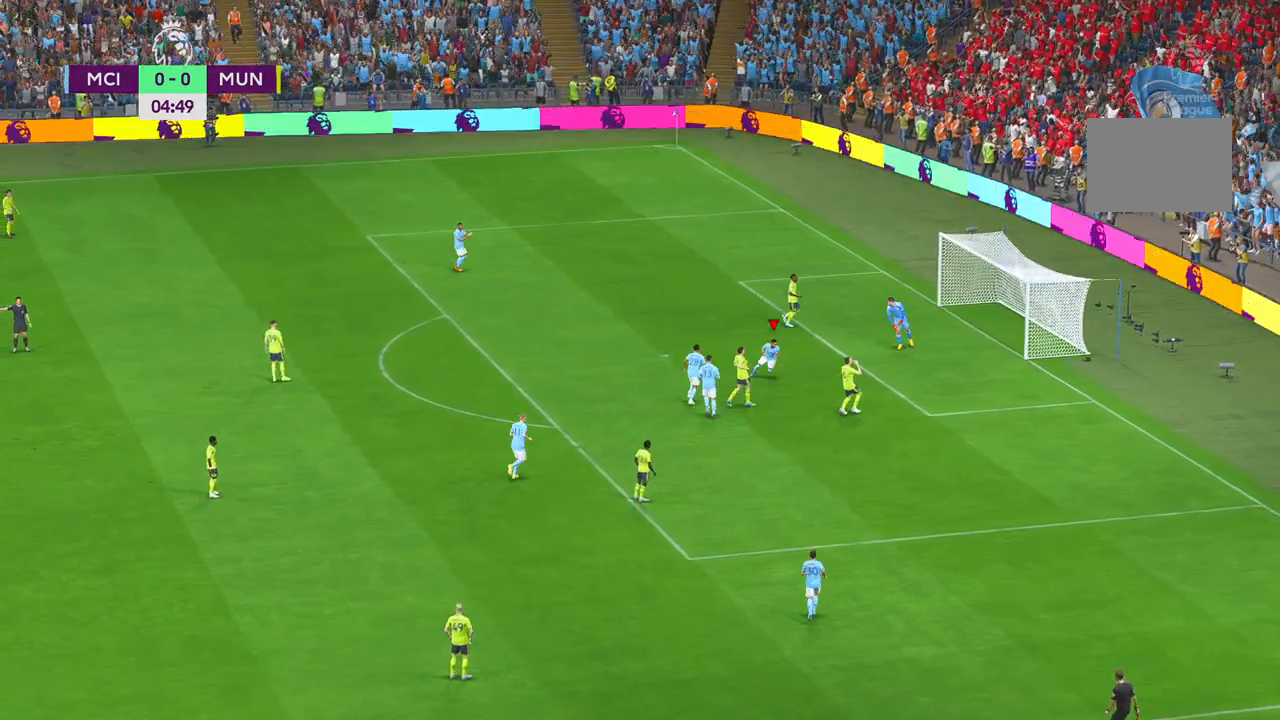
{"dt_ms": 500, "buttons": [], "left_stick": "center", "right_stick": "center", "events": [[317, "A", "down"], [433, "left_stick", "center"], [483, "A", "up"]]}
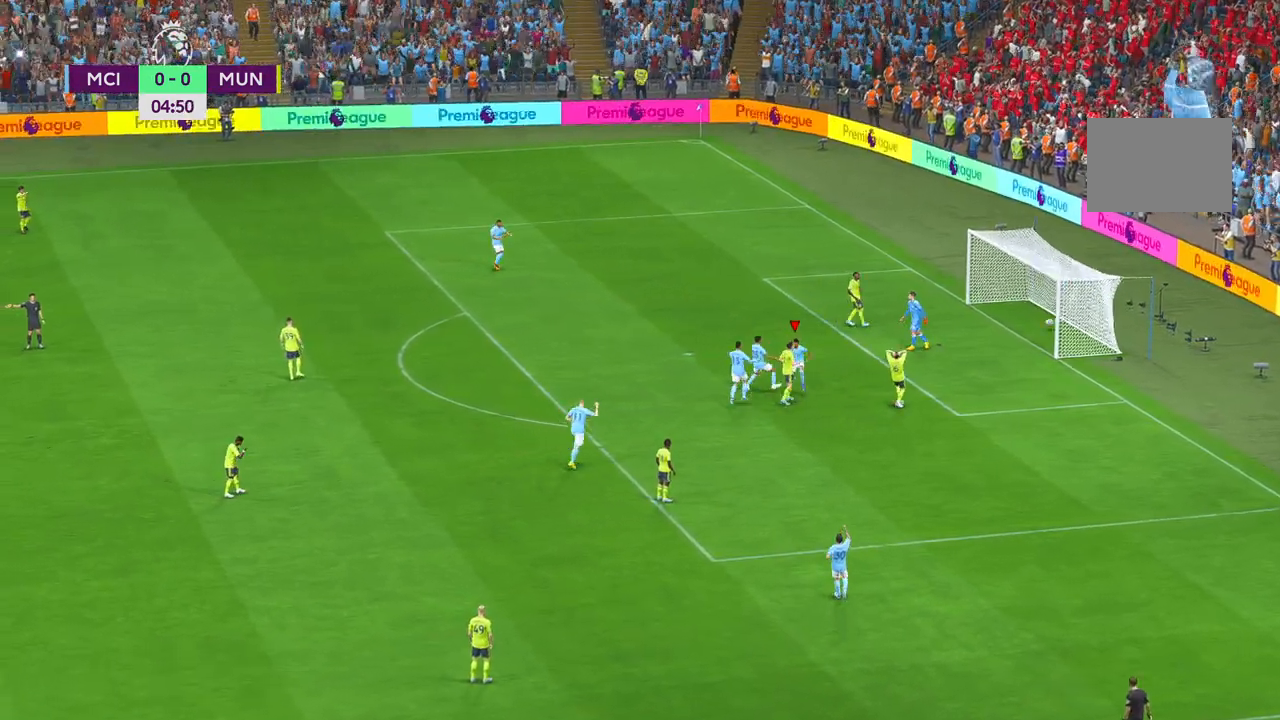
{"dt_ms": 500, "buttons": [], "left_stick": "center", "right_stick": "center", "events": [[267, "B", "down"], [317, "B", "up"]]}
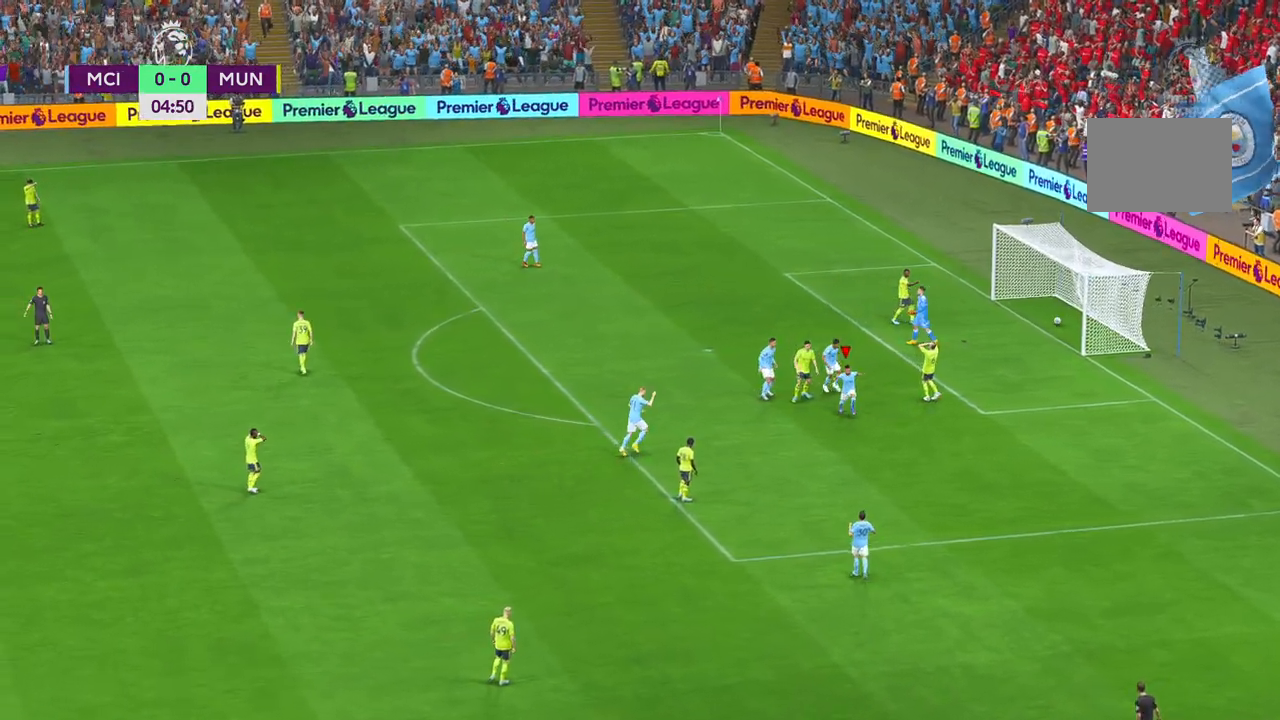
{"dt_ms": 500, "buttons": [], "left_stick": "center", "right_stick": "center", "events": []}
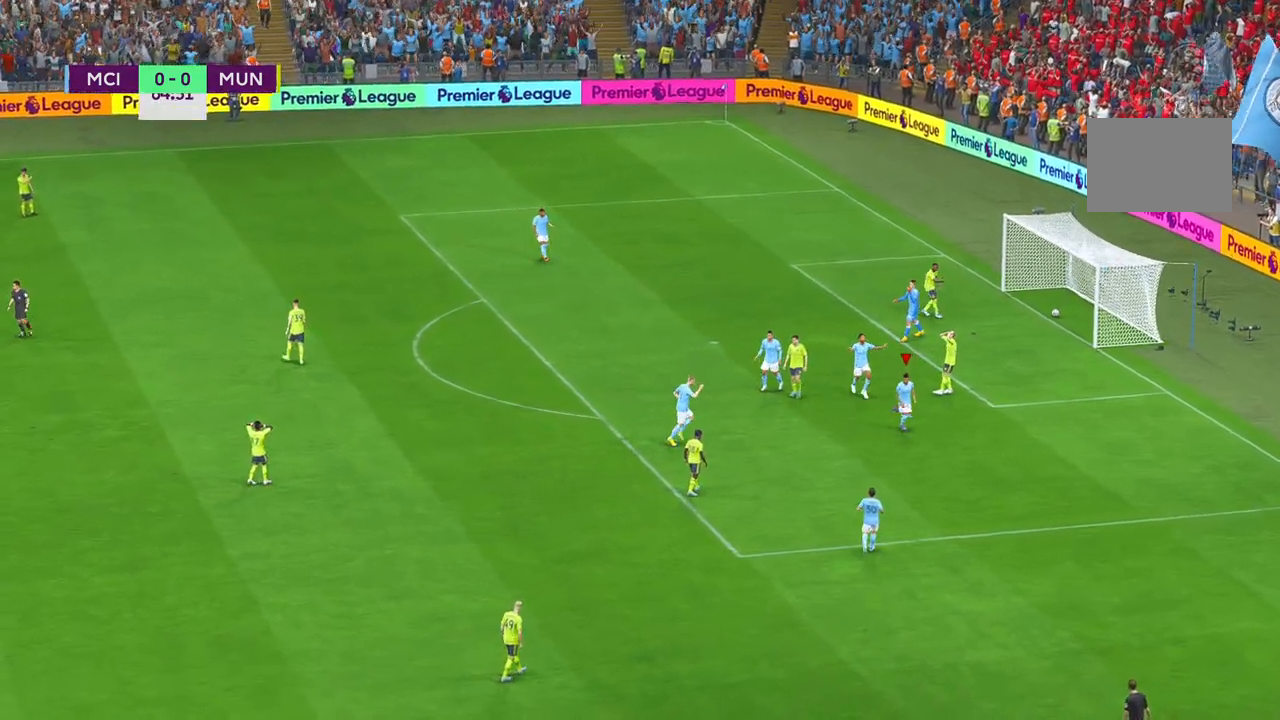
{"dt_ms": 500, "buttons": [], "left_stick": "center", "right_stick": "center", "events": []}
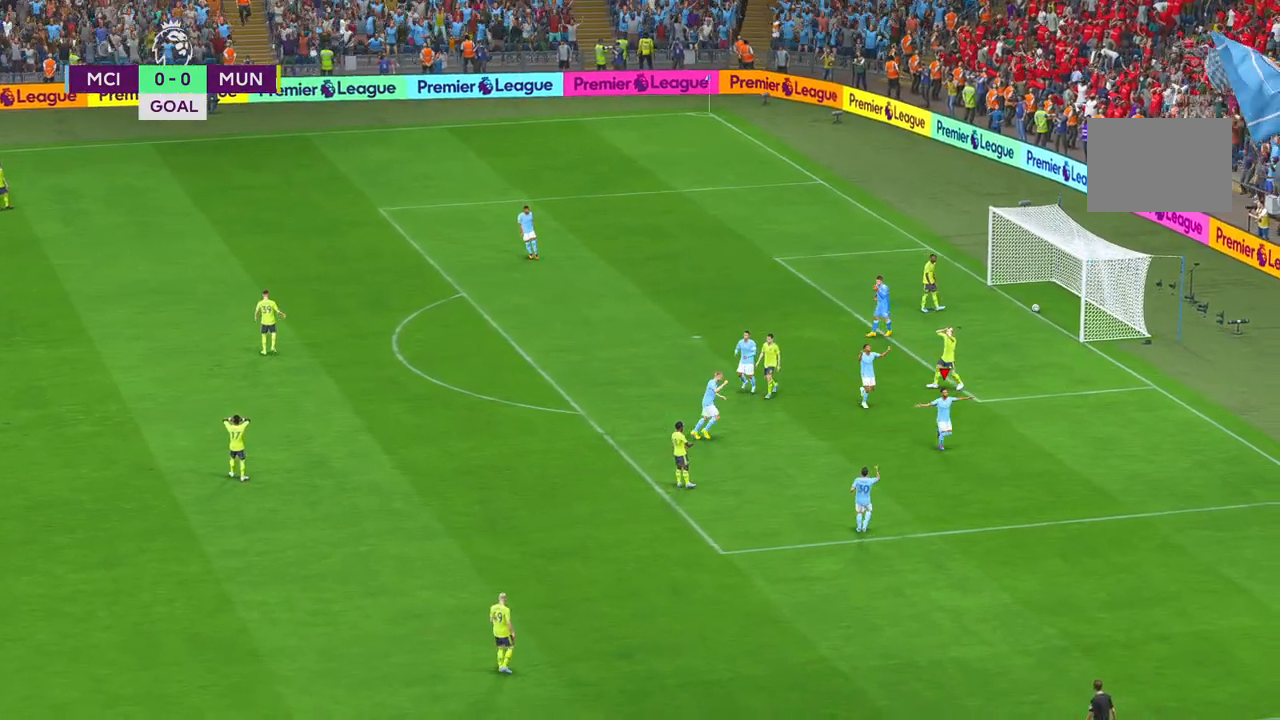
{"dt_ms": 500, "buttons": [], "left_stick": "center", "right_stick": "center", "events": []}